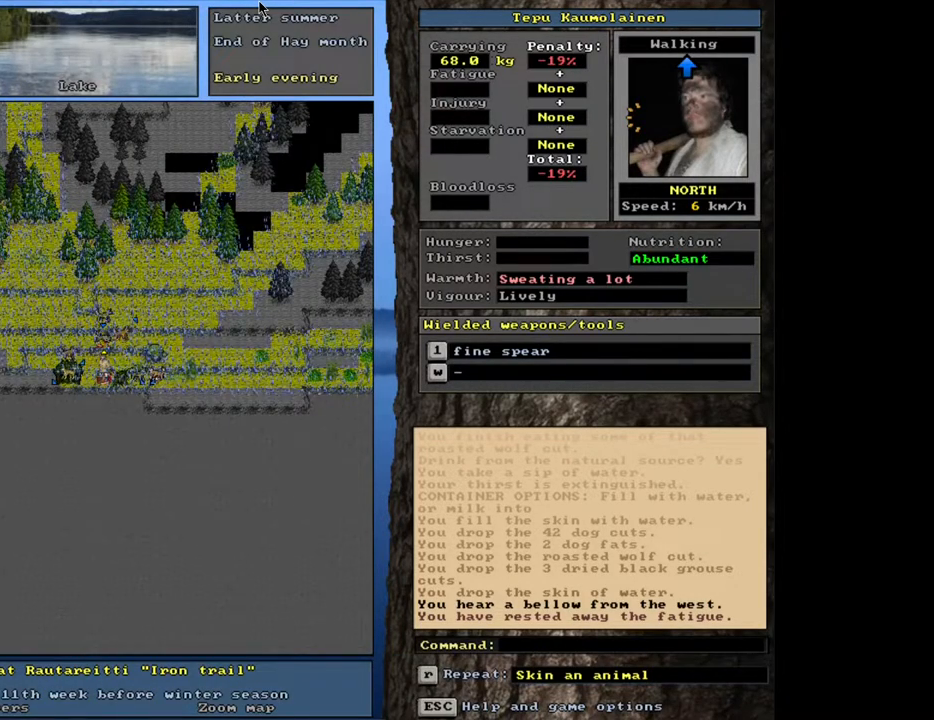
Gameplay with keyboard and mouse; each line is a JSON object with the keys and mouse buttons held at the frame after it. "events" lists presses ("down") and releases ("up") of ".", "/", "0", "1", "2", "3", "4", "5", "6", "8", "9", "a", "alt_l", "alt_r", "b", "backslash", "backspace", "c", "caps_lock", "comma", "ctrl_l", "ctrl_r", "d", "down", "e", "equals", "escape", "f", "f1", "f10", "f11", "f12", "f2", "f3", "f4", "f5", "f6", "f8", "f9", "g", "h", "i", "k", "l", "lbracket", "left", "minus", "n", "num0", "num1", "num2", "num3", "num4", "num5", "num6", "num7", "num8", "num9", "o", "p", "q", "quote", "r", "rbracket", "return", "right", "s", "semicolon", "shift_l", "shift_r", "space", "super", "t", "tab", "tilde", "up", "v", "w", "x", "y", "z", "mouse_left", "mouse_wheel", "mouse_right", "mouse_mb4" and "mouse_mb5" between this image and that frame as [ms after this image, input, new state], when the widget could be followed in between. "mouse_left", "mouse_wheel", "mouse_right", "mouse_mb4", "mouse_mb5" = the "left", "wheel", "right", "mb4", "mb5" buttons of the "mouse" list. No other keys are recorded. "wheel" means that the mouse wheel is clicked or scrolled. Mouse movement is not recorded. Not read: 7 f7 j m other_keys u.
{"keys": ["ctrl_l"], "mouse": [], "events": []}
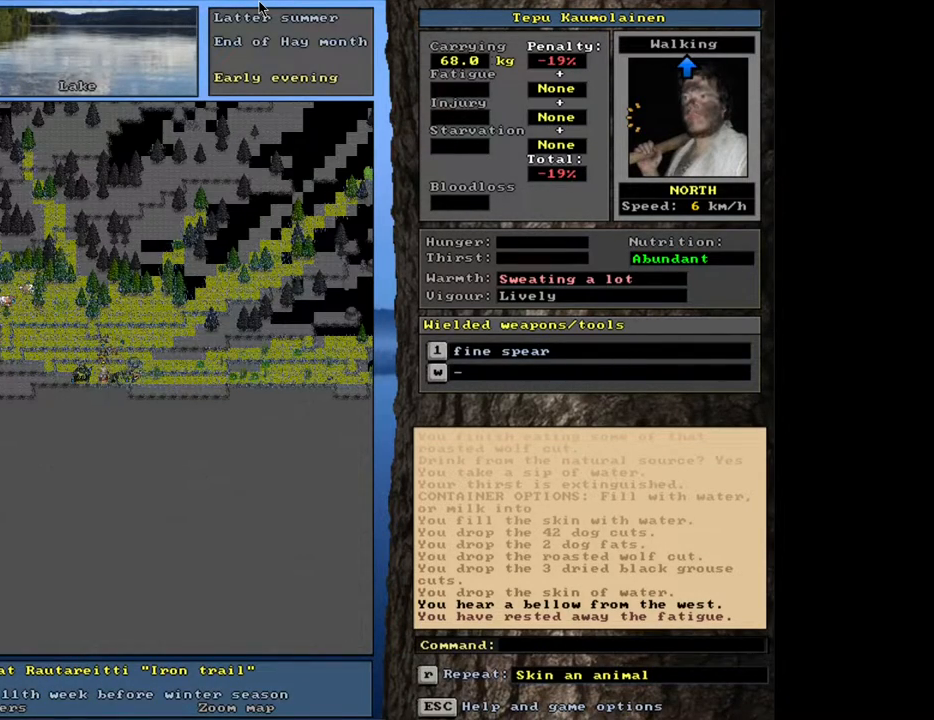
{"keys": [], "mouse": [], "events": [[200, "ctrl_l", "up"]]}
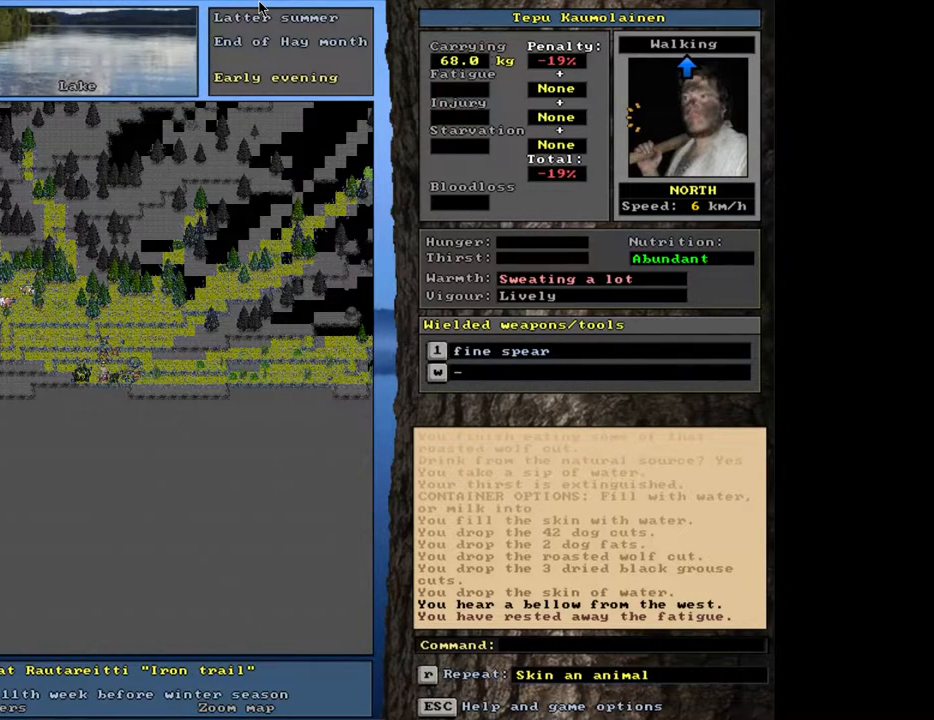
{"keys": ["alt_l"], "mouse": [], "events": [[17, "alt_l", "down"], [117, "minus", "down"], [183, "minus", "up"]]}
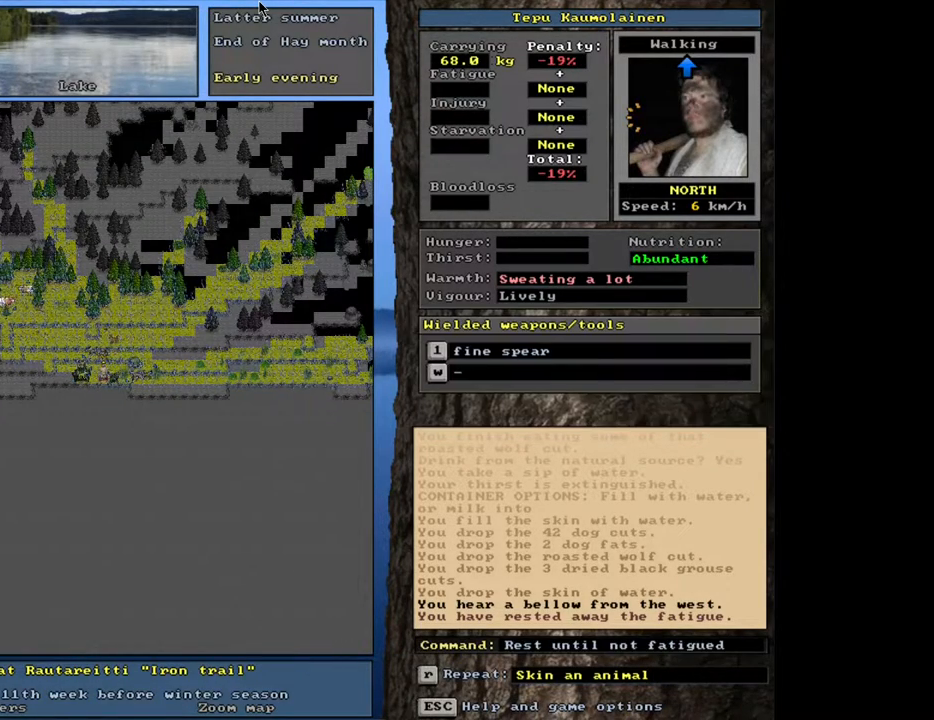
{"keys": ["alt_l"], "mouse": [], "events": [[283, "minus", "down"], [400, "minus", "up"]]}
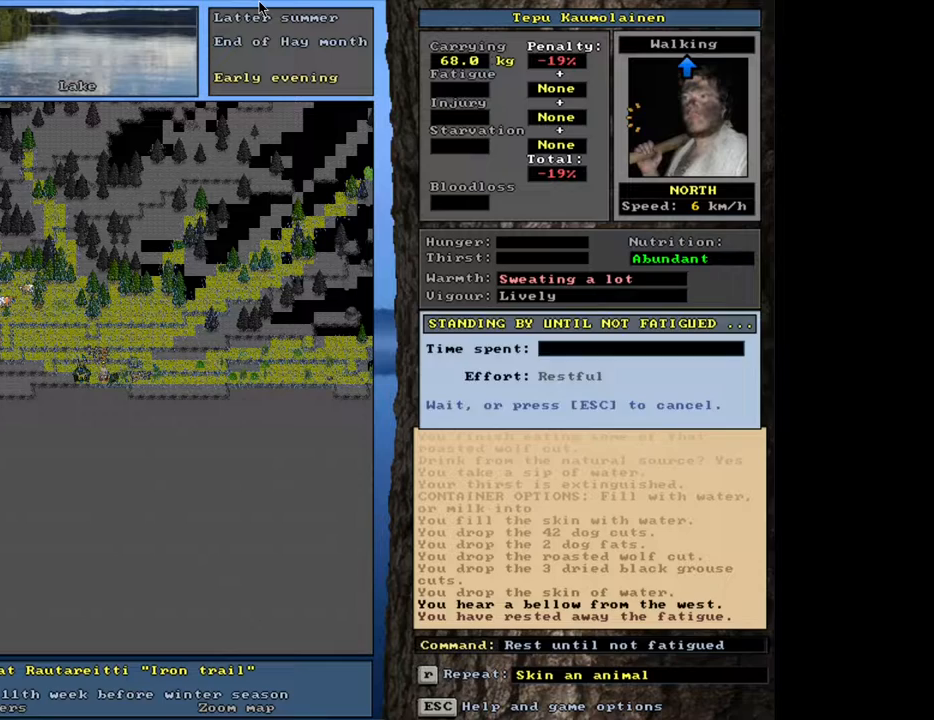
{"keys": ["alt_l", "h"], "mouse": [], "events": [[167, "alt_l", "up"], [350, "alt_l", "down"], [433, "h", "down"]]}
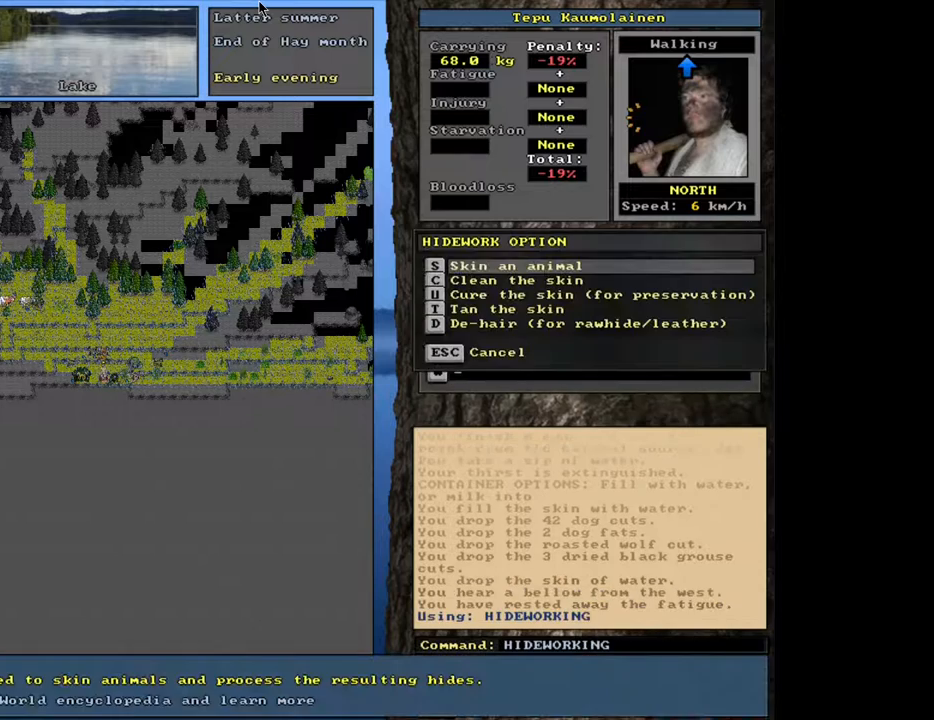
{"keys": [], "mouse": [], "events": [[33, "h", "up"], [83, "alt_l", "up"]]}
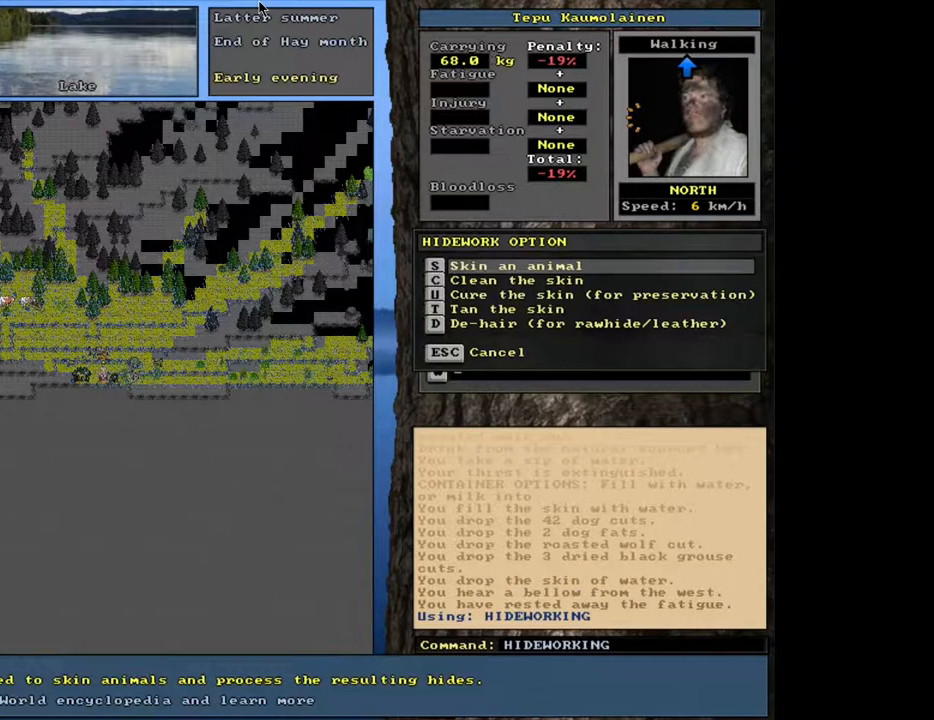
{"keys": [], "mouse": [], "events": []}
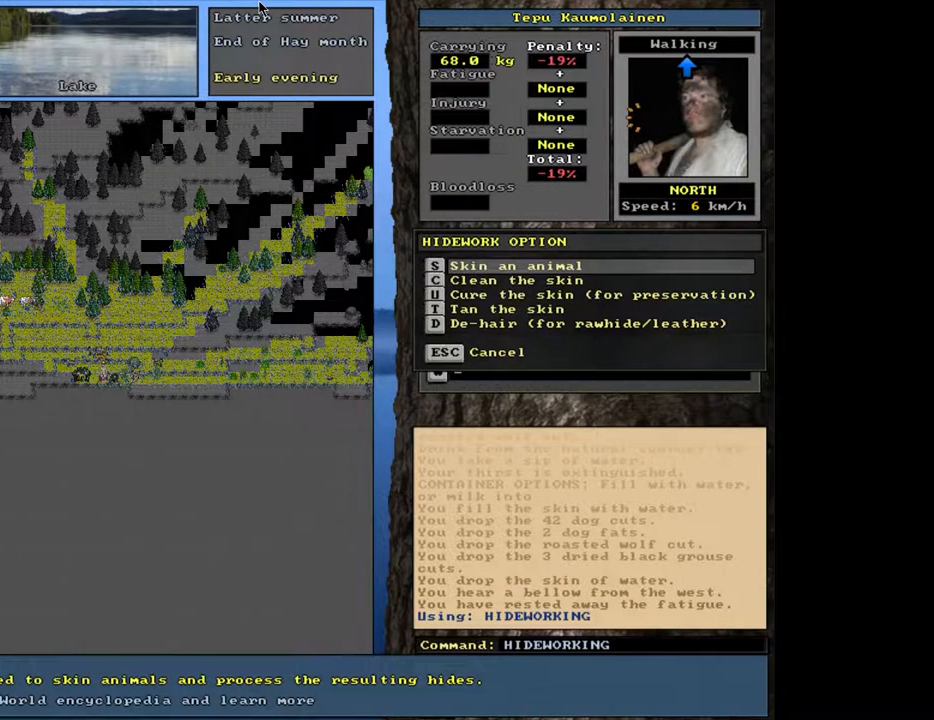
{"keys": [], "mouse": [], "events": [[100, "c", "down"], [167, "c", "up"]]}
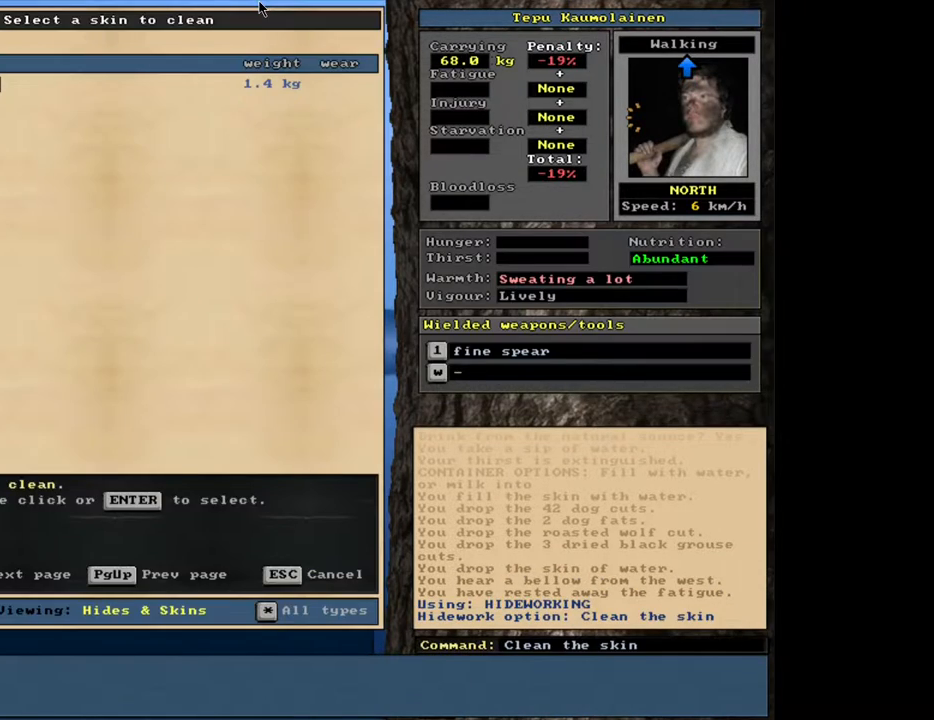
{"keys": ["space"], "mouse": [], "events": [[100, "return", "down"], [183, "return", "up"], [450, "space", "down"]]}
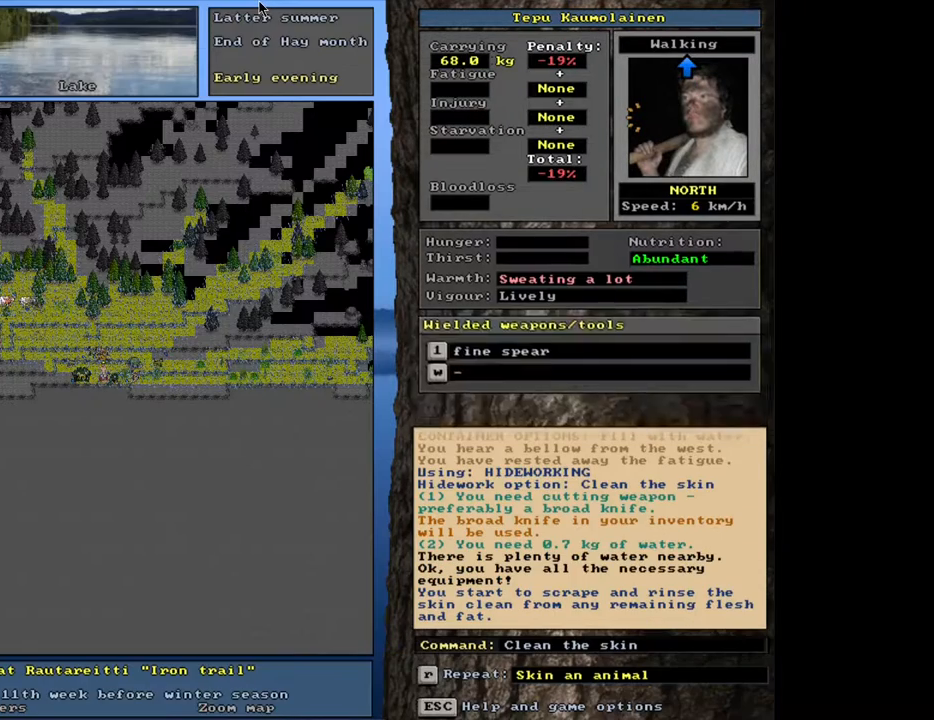
{"keys": [], "mouse": [], "events": [[50, "space", "up"]]}
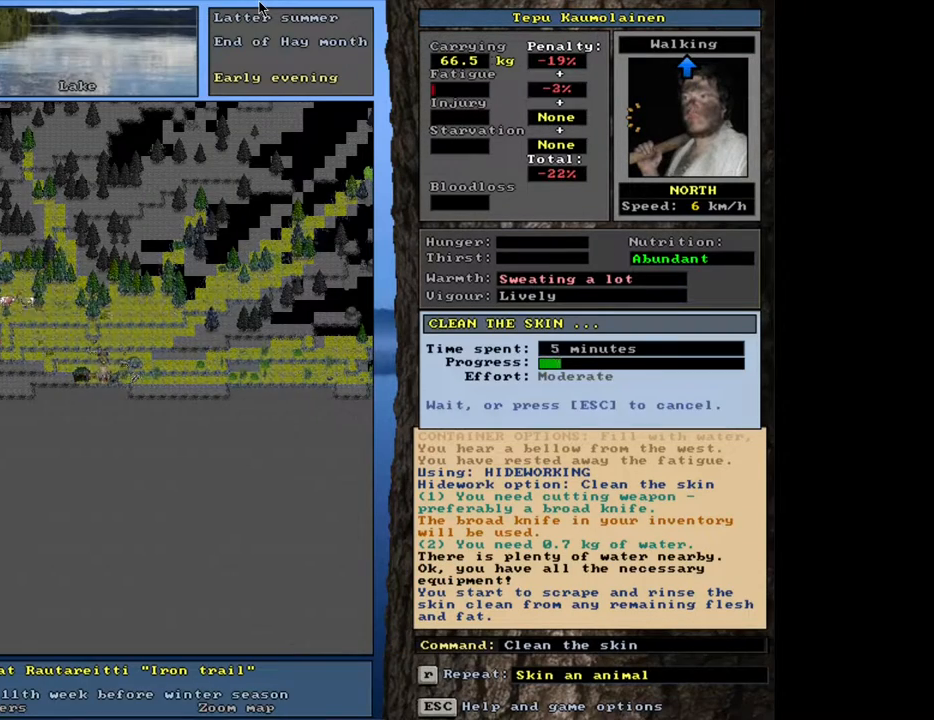
{"keys": [], "mouse": [], "events": []}
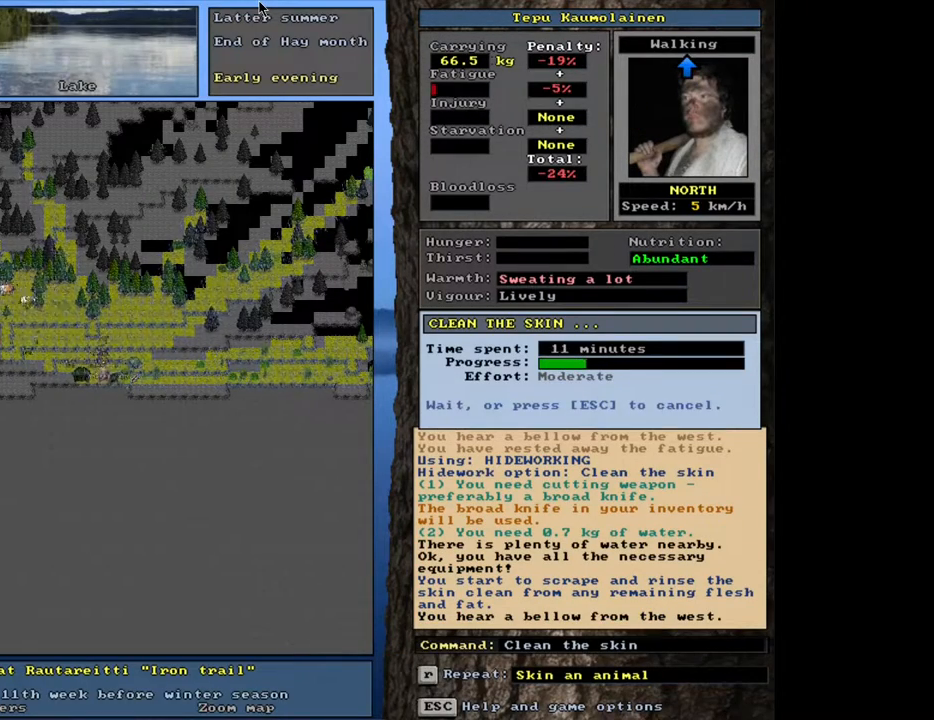
{"keys": [], "mouse": [], "events": []}
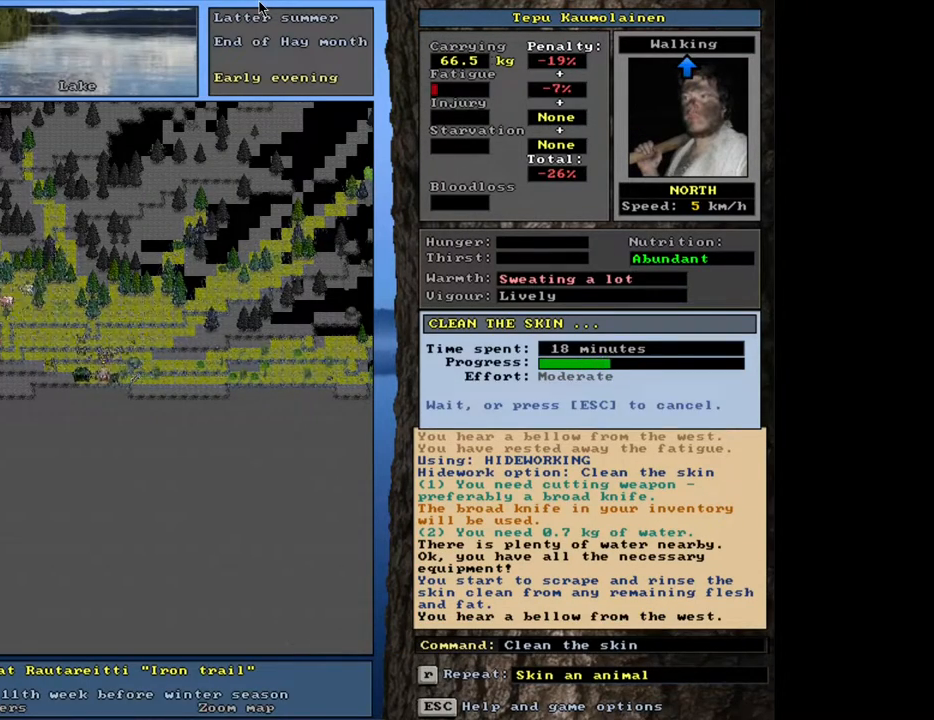
{"keys": [], "mouse": [], "events": []}
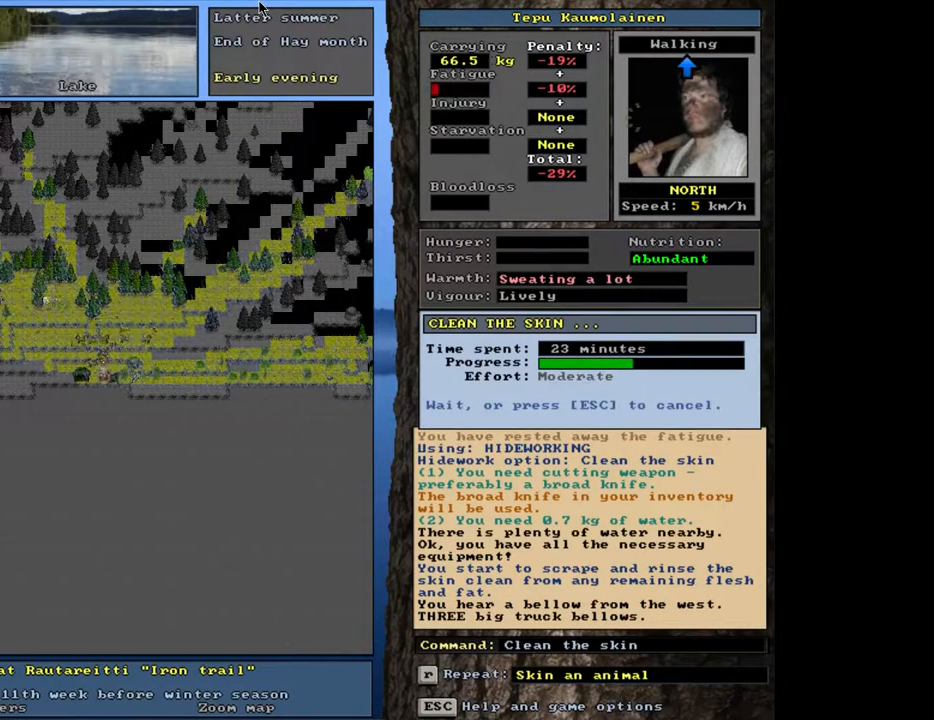
{"keys": [], "mouse": [], "events": []}
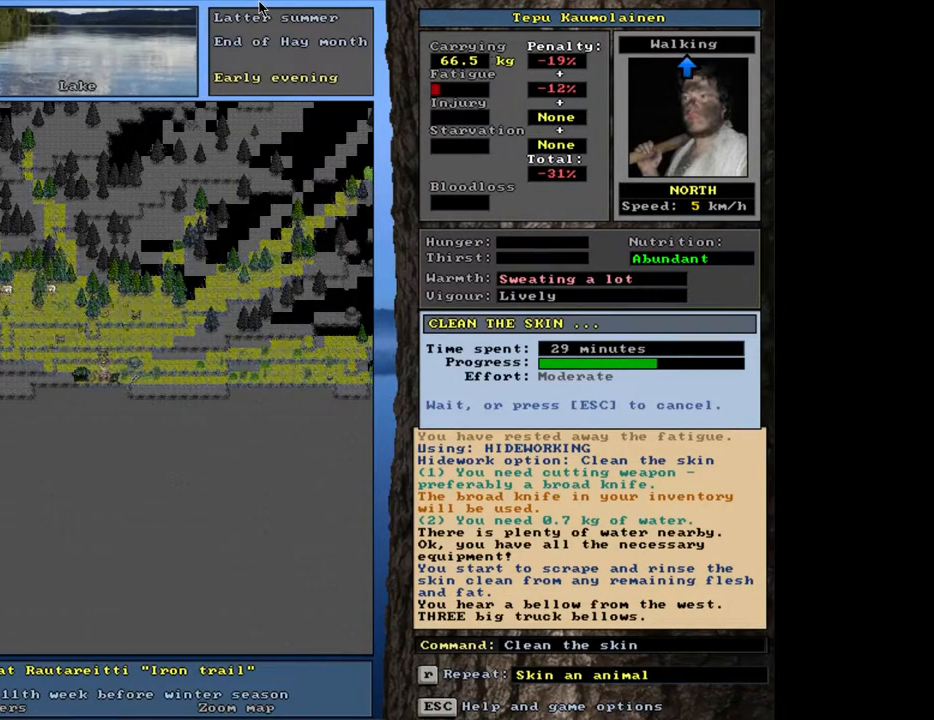
{"keys": [], "mouse": [], "events": []}
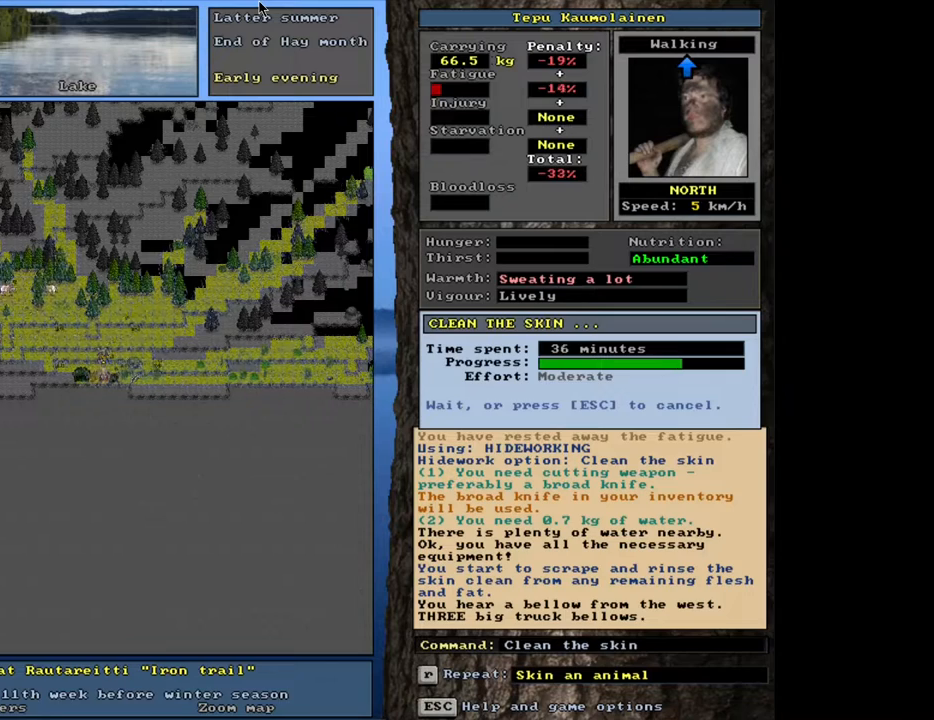
{"keys": [], "mouse": [], "events": []}
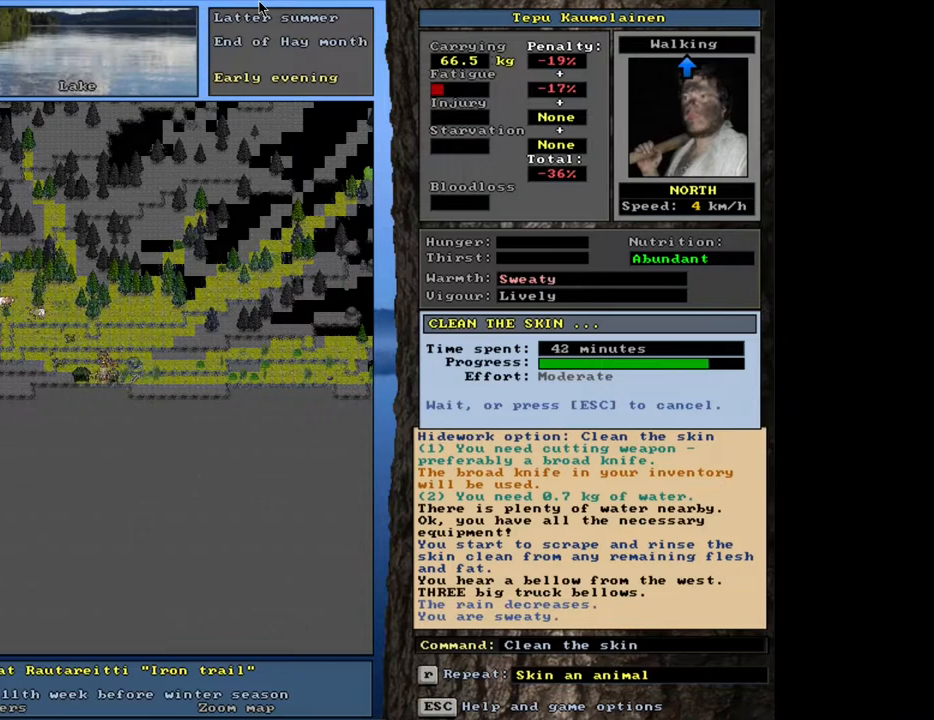
{"keys": [], "mouse": [], "events": []}
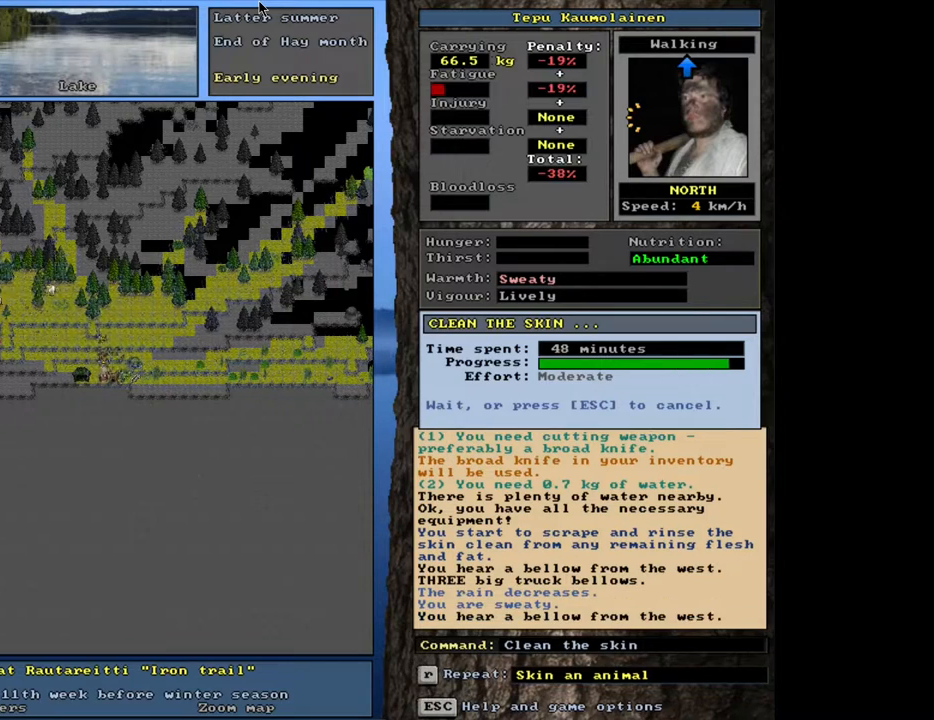
{"keys": [], "mouse": [], "events": []}
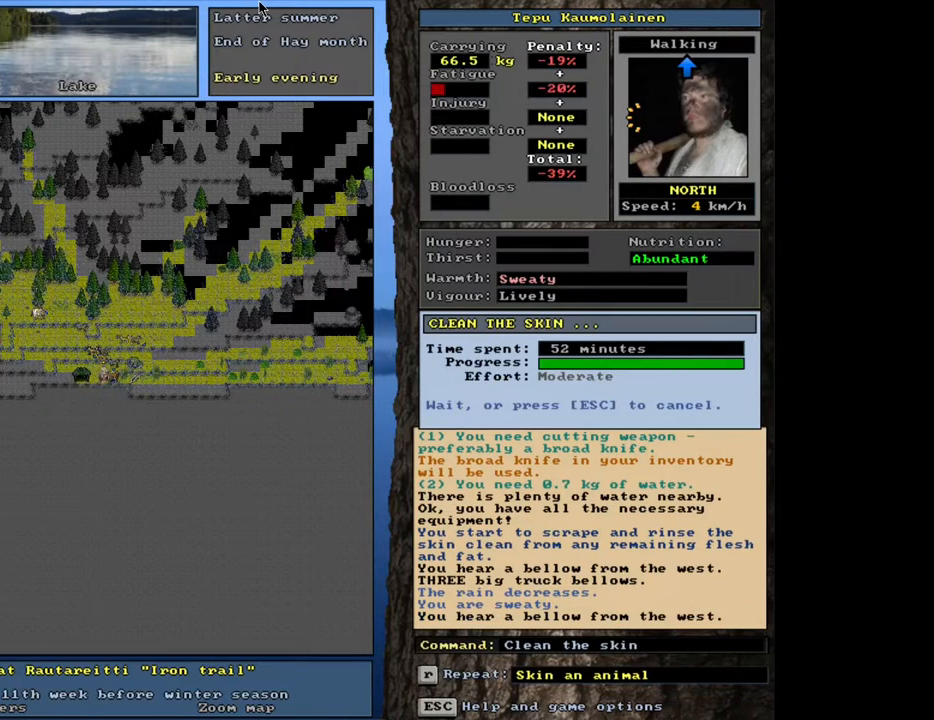
{"keys": [], "mouse": [], "events": []}
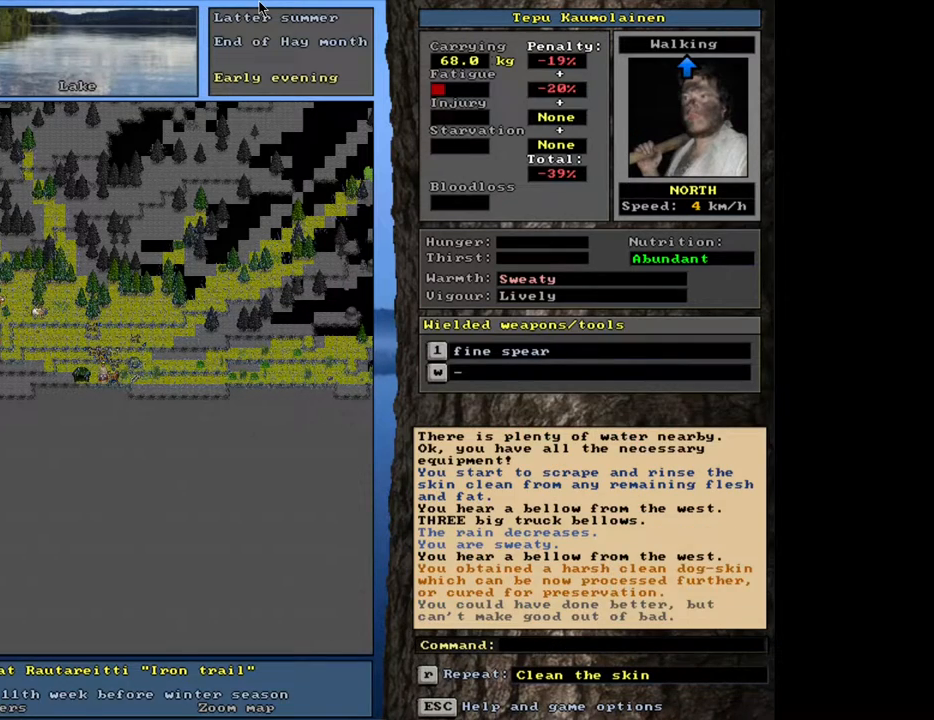
{"keys": ["alt_l"], "mouse": [], "events": [[133, "alt_l", "down"], [233, "minus", "down"], [317, "minus", "up"]]}
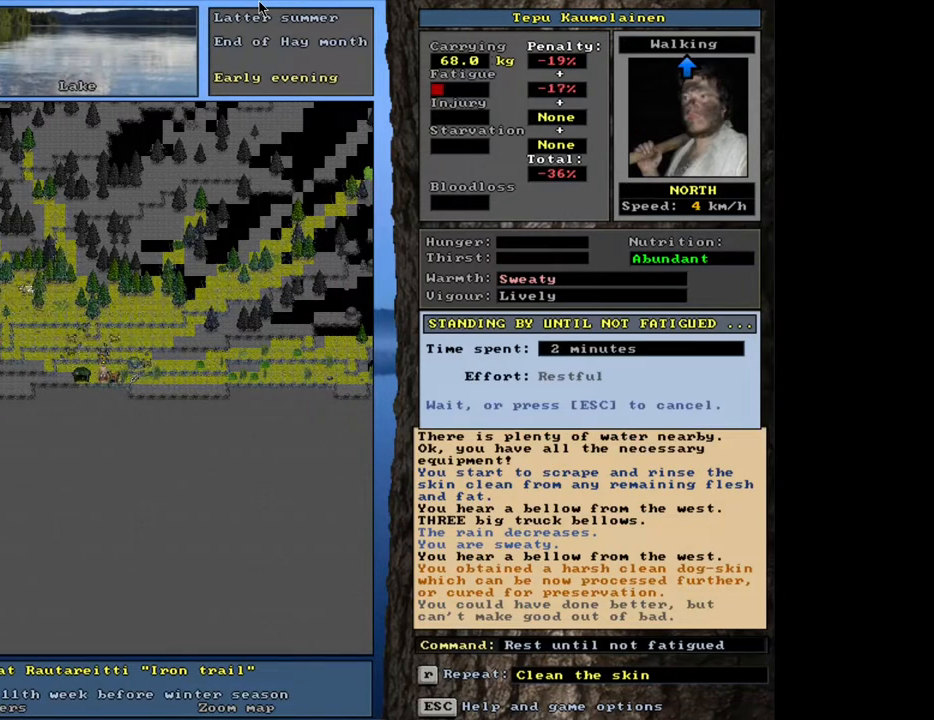
{"keys": ["alt_l"], "mouse": [], "events": []}
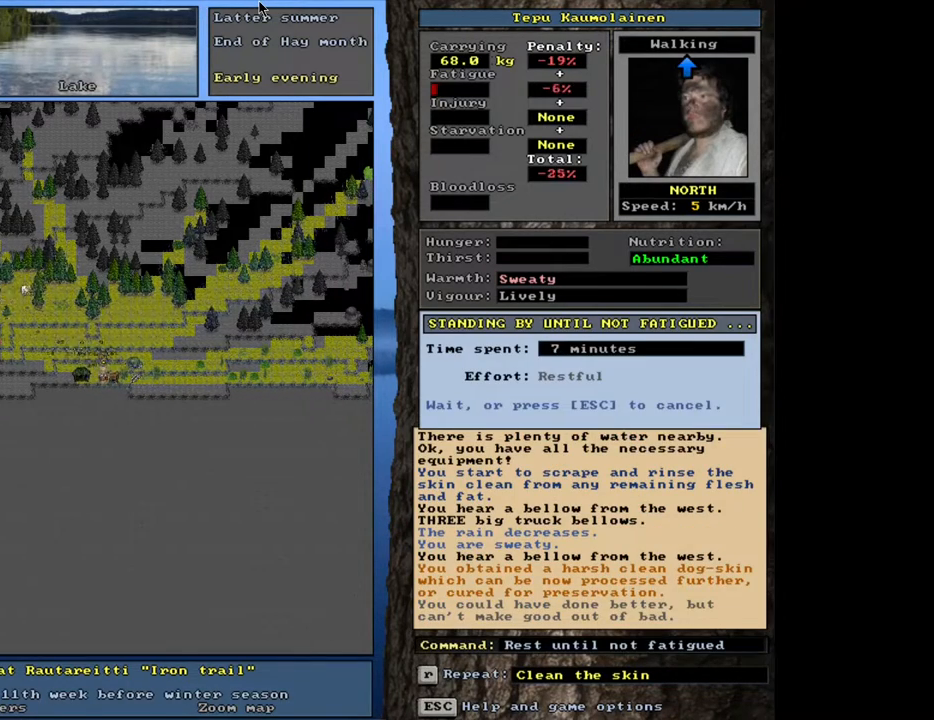
{"keys": [], "mouse": [], "events": [[17, "alt_l", "up"]]}
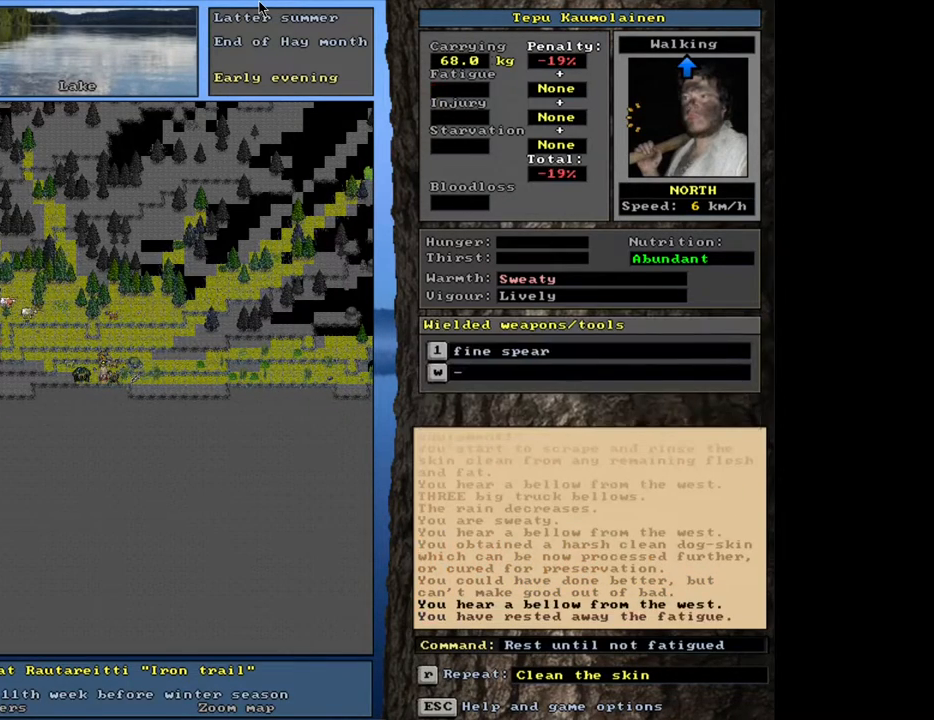
{"keys": [], "mouse": [], "events": []}
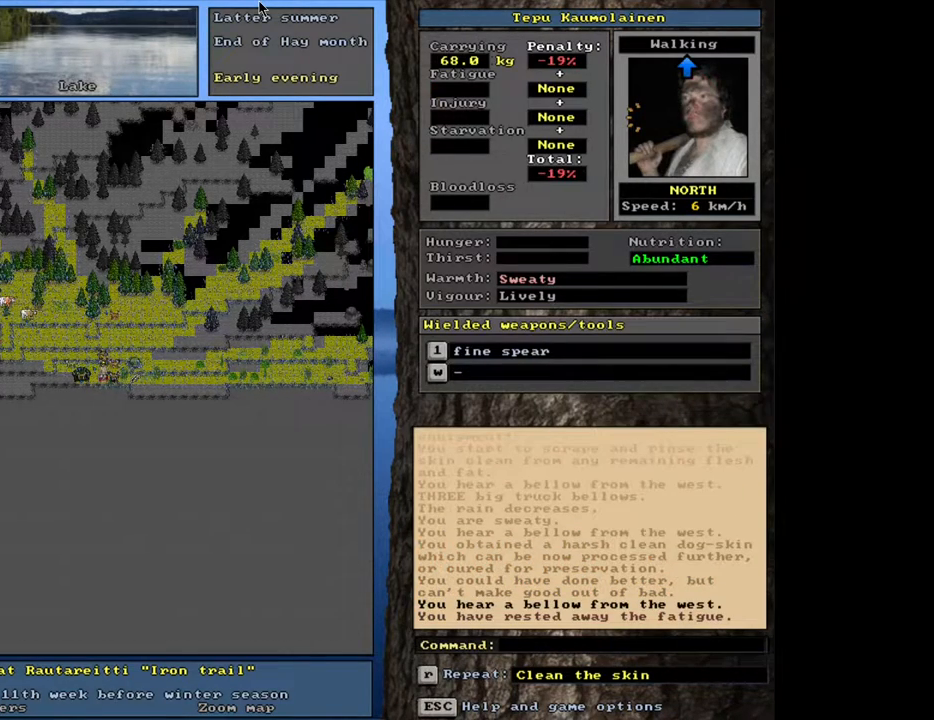
{"keys": [], "mouse": [], "events": []}
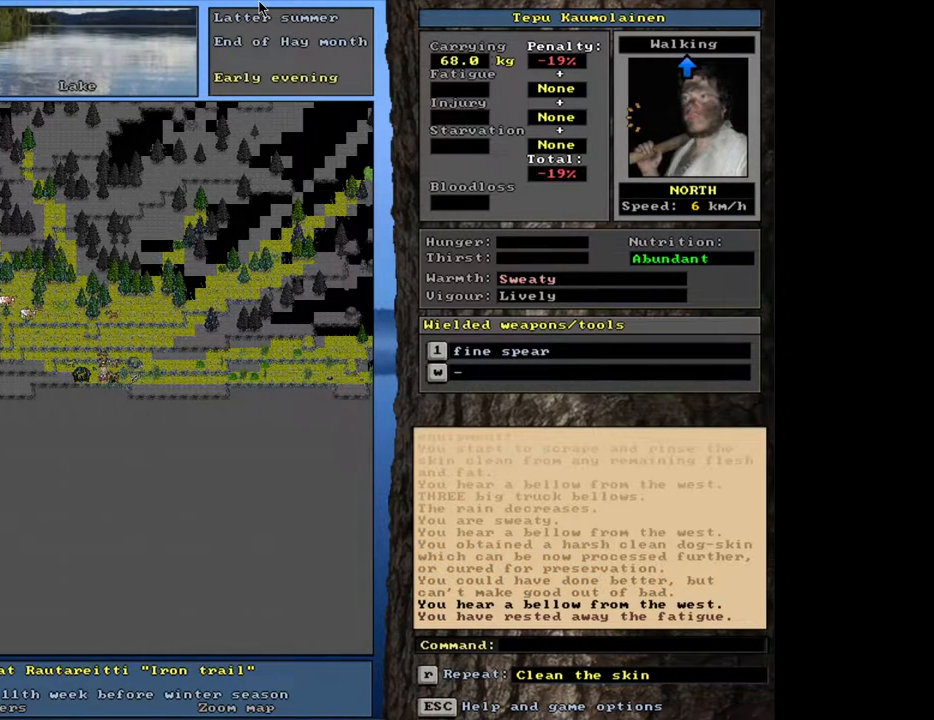
{"keys": [], "mouse": [], "events": []}
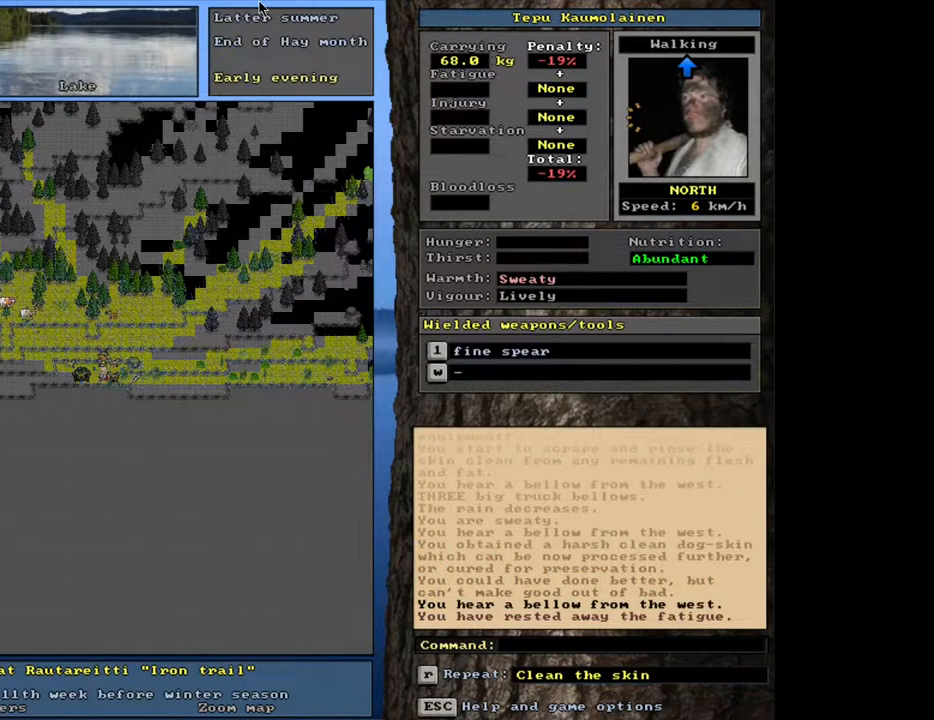
{"keys": [], "mouse": [], "events": []}
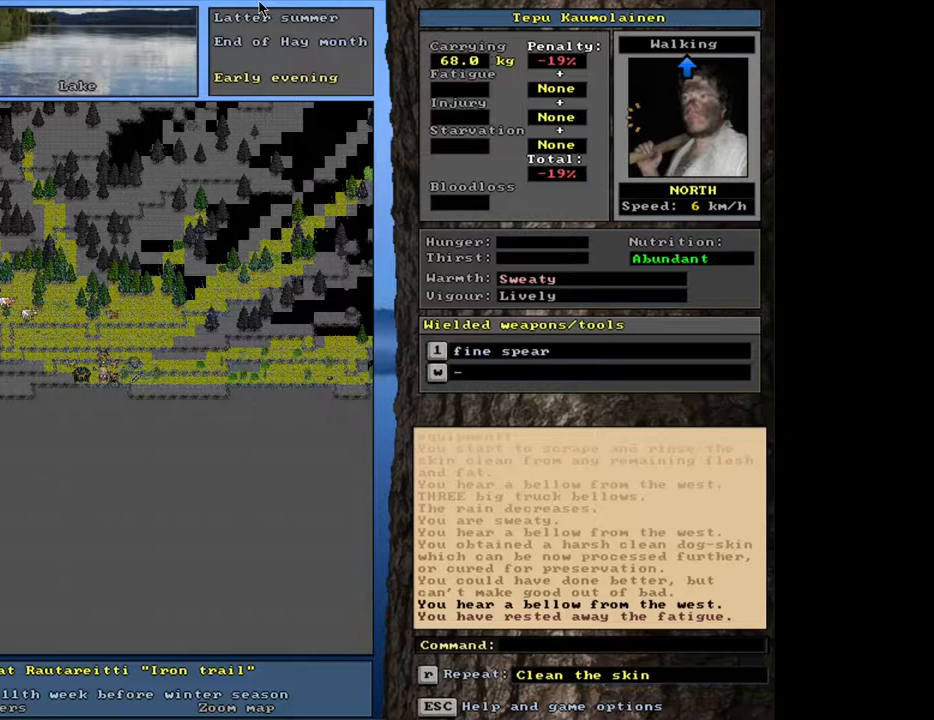
{"keys": [], "mouse": [], "events": [[33, "alt_l", "down"], [150, "h", "down"], [233, "h", "up"], [300, "alt_l", "up"]]}
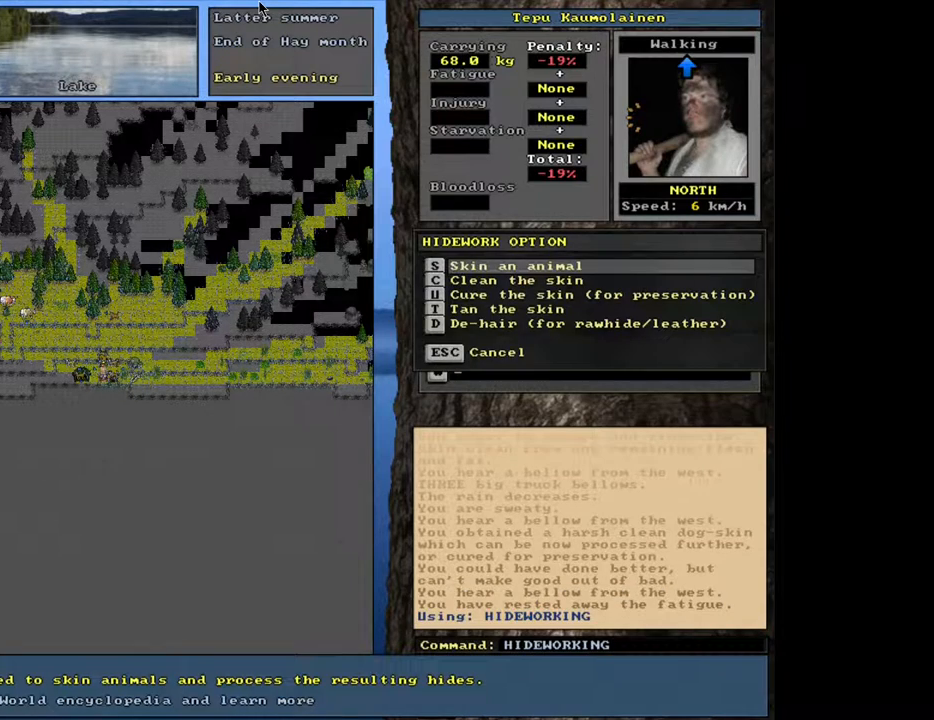
{"keys": [], "mouse": [], "events": []}
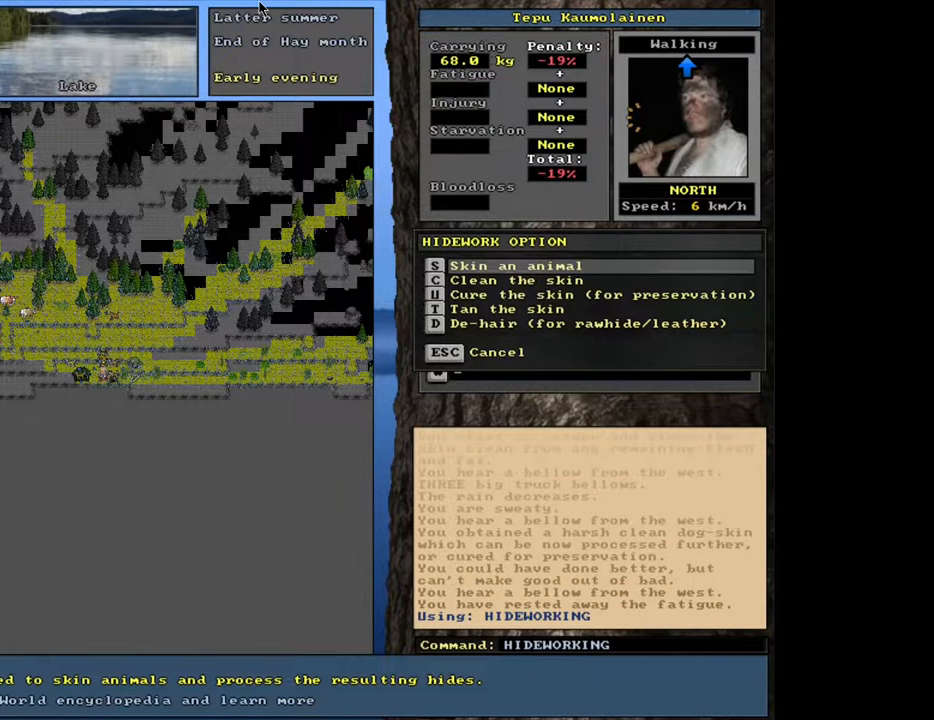
{"keys": [], "mouse": [], "events": []}
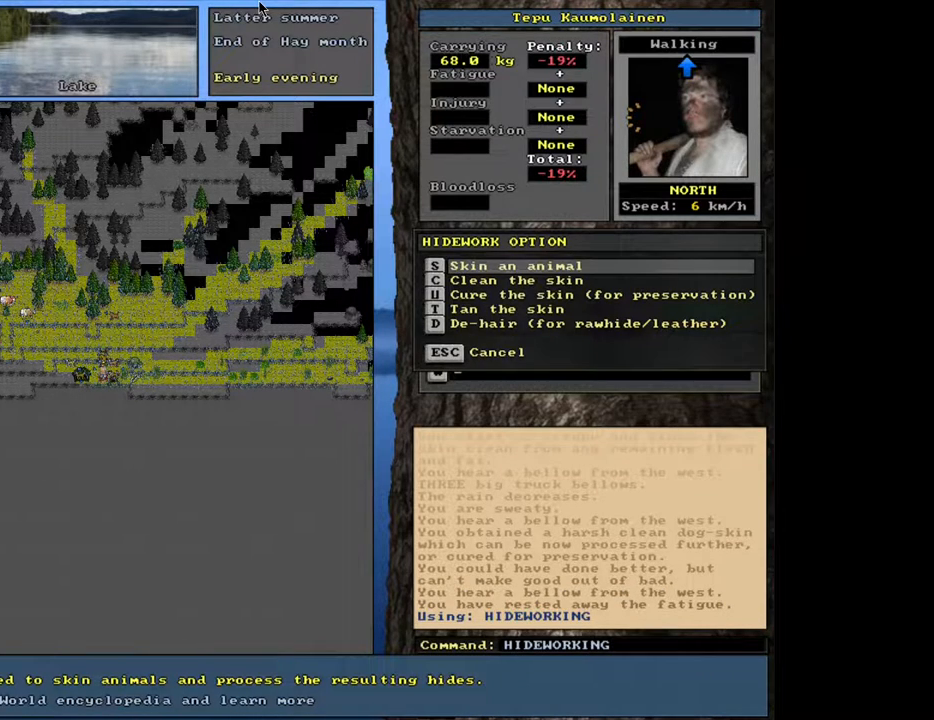
{"keys": [], "mouse": [], "events": []}